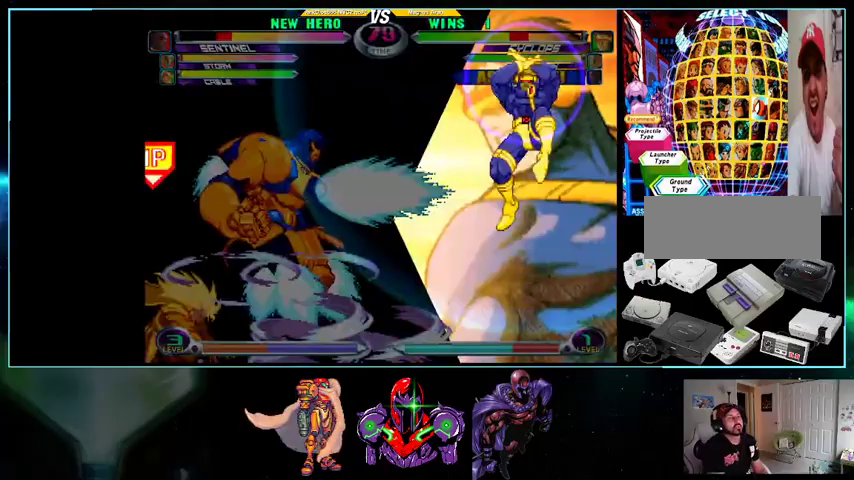
Gameplay with a controller (Nintendo layout); each line is a JSON object with the inputs held at the frame after it. "events" lists button and stick changes between this image and that frame as [ms after this image, input, new state], when the widget could be followed in between. Not read: L3 R3.
{"buttons": [], "events": [[33, "B", "up"], [33, "L1", "down"], [33, "R1", "up"], [33, "X", "up"], [33, "Y", "up"], [100, "B", "down"], [133, "L1", "up"], [133, "R1", "down"], [133, "Y", "down"], [200, "A", "down"], [200, "B", "up"], [200, "R1", "up"], [200, "Y", "up"], [233, "A", "up"], [233, "L1", "down"], [233, "R1", "down"], [233, "Y", "down"], [267, "R1", "up"], [267, "Y", "up"], [300, "R1", "down"], [333, "A", "down"], [333, "L1", "up"], [333, "R1", "up"], [367, "A", "up"], [400, "L1", "down"], [500, "L1", "up"]]}
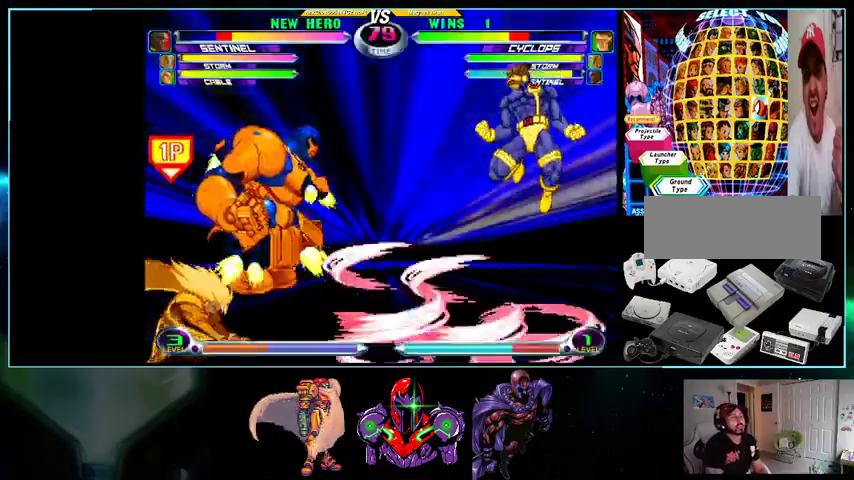
{"buttons": ["X", "Y", "DPAD_DOWN", "DPAD_RIGHT"], "events": [[133, "DPAD_LEFT", "down"], [200, "DPAD_DOWN", "down"], [267, "DPAD_LEFT", "up"], [367, "DPAD_LEFT", "down"], [500, "DPAD_LEFT", "up"], [500, "DPAD_RIGHT", "down"], [500, "X", "down"], [500, "Y", "down"]]}
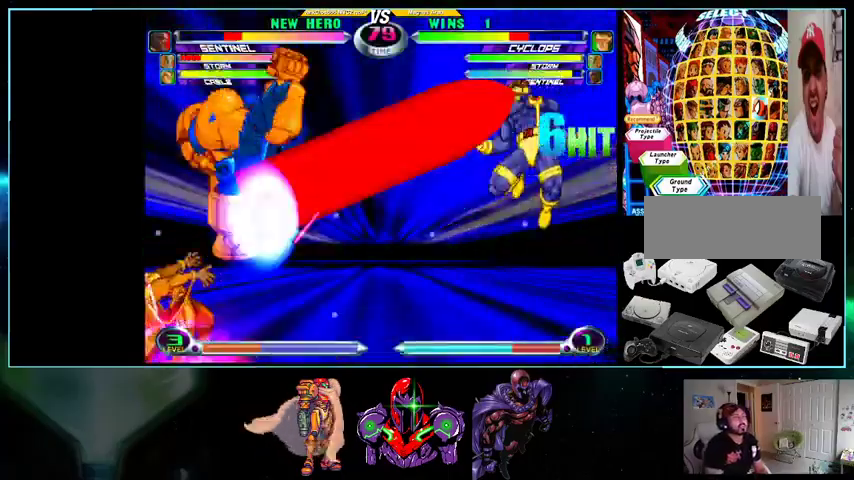
{"buttons": [], "events": [[33, "DPAD_DOWN", "up"], [33, "X", "up"], [33, "Y", "up"], [133, "DPAD_LEFT", "down"], [133, "DPAD_RIGHT", "up"], [133, "X", "down"], [133, "Y", "down"], [167, "DPAD_DOWN", "down"], [200, "DPAD_LEFT", "up"], [200, "Y", "up"], [233, "DPAD_DOWN", "up"], [233, "DPAD_RIGHT", "down"], [300, "Y", "down"], [333, "DPAD_RIGHT", "up"], [367, "X", "up"], [367, "Y", "up"]]}
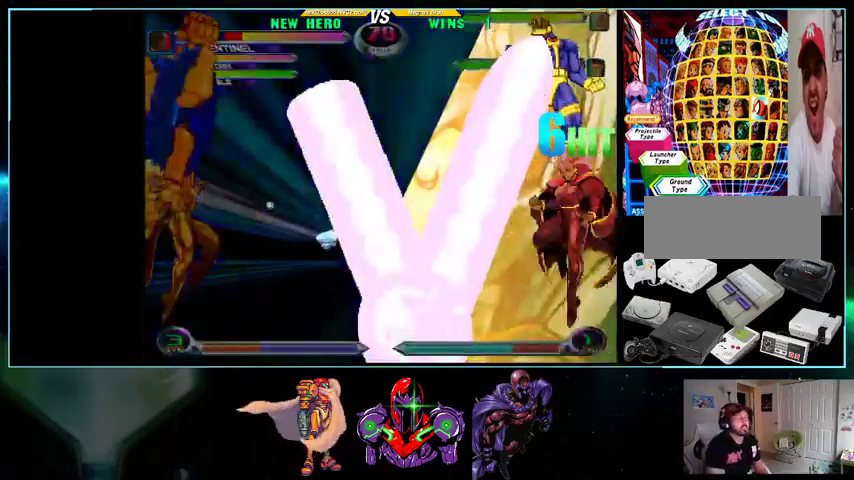
{"buttons": ["L1", "R1"], "events": [[133, "L1", "down"], [133, "R1", "down"], [167, "B", "down"], [167, "L1", "up"], [167, "X", "down"], [167, "Y", "down"], [200, "A", "down"], [200, "B", "up"], [200, "R1", "up"], [200, "X", "up"], [200, "Y", "up"], [267, "A", "up"], [267, "L1", "down"], [267, "R1", "down"], [267, "Y", "down"], [300, "R1", "up"], [300, "Y", "up"], [367, "A", "down"], [367, "B", "down"], [367, "L1", "up"], [367, "R1", "down"], [400, "R1", "up"], [433, "A", "up"], [433, "B", "up"], [433, "L1", "down"], [433, "R1", "down"]]}
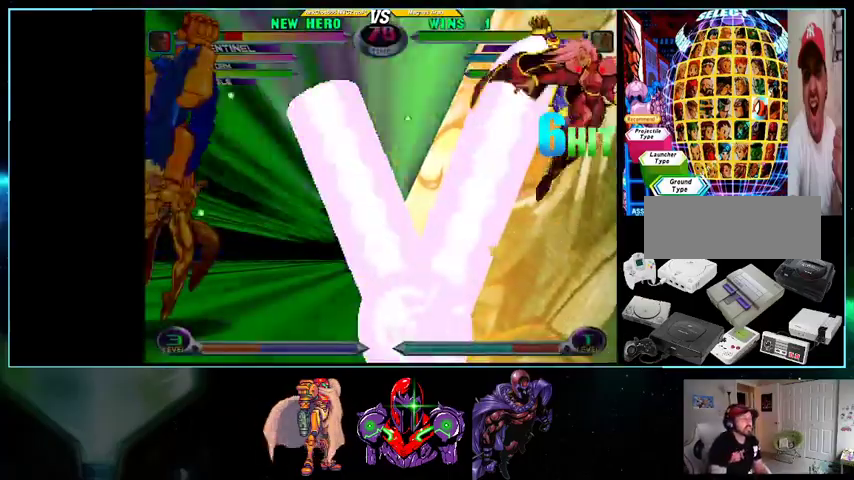
{"buttons": ["A", "B", "R1"], "events": [[33, "A", "down"], [33, "B", "down"], [33, "L1", "up"], [33, "R1", "up"], [100, "R1", "down"], [133, "A", "up"], [133, "B", "up"], [133, "L1", "down"], [133, "R1", "up"], [200, "B", "down"], [200, "L1", "up"], [200, "R1", "down"], [200, "Y", "down"], [233, "A", "down"], [233, "B", "up"], [233, "R1", "up"], [233, "Y", "up"], [267, "B", "down"], [267, "X", "down"], [300, "A", "up"], [300, "B", "up"], [300, "L1", "down"], [300, "X", "up"], [333, "R1", "down"], [367, "B", "down"], [367, "L1", "up"], [367, "Y", "down"], [400, "A", "down"], [400, "Y", "up"], [433, "A", "up"], [433, "B", "up"], [433, "L1", "down"], [433, "R1", "up"], [500, "A", "down"], [500, "B", "down"], [500, "L1", "up"], [500, "R1", "down"]]}
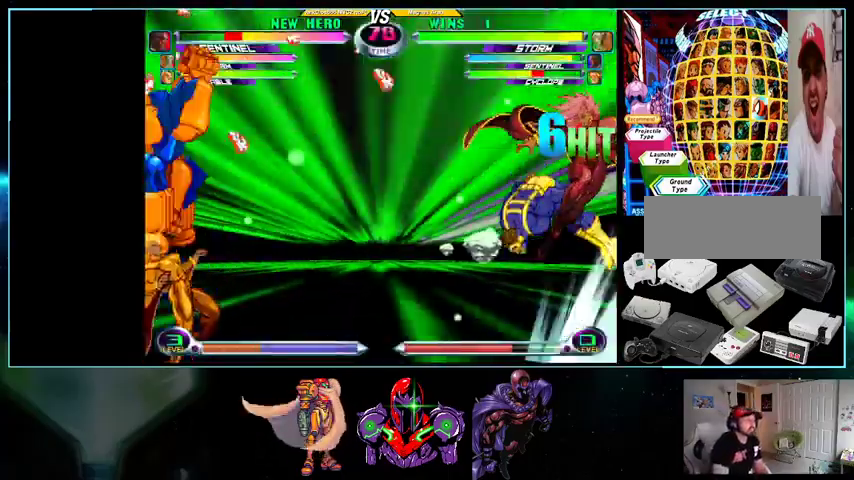
{"buttons": [], "events": [[33, "A", "up"], [33, "B", "up"], [33, "R1", "up"], [100, "L1", "down"], [133, "R1", "down"], [200, "A", "down"], [200, "L1", "up"], [200, "R1", "up"], [233, "A", "up"], [233, "L1", "down"], [233, "R1", "down"], [267, "R1", "up"], [333, "L1", "up"], [333, "R1", "down"], [333, "Y", "down"], [367, "R1", "up"], [367, "Y", "up"]]}
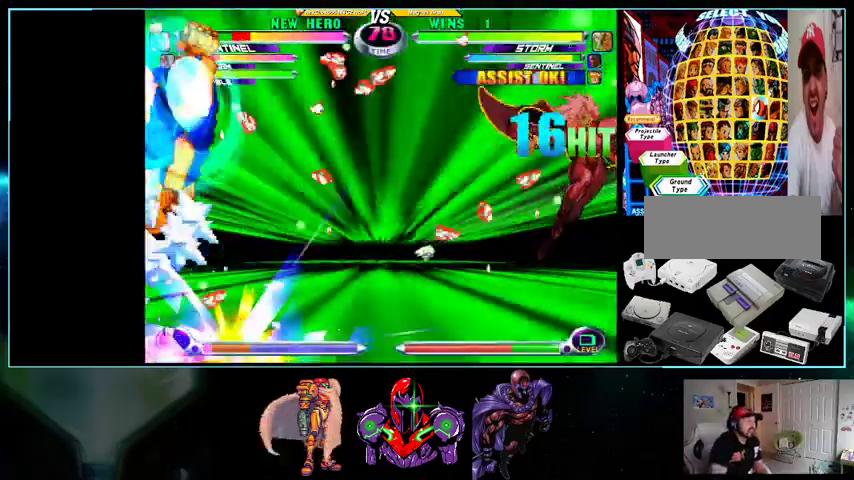
{"buttons": ["DPAD_RIGHT"], "events": [[400, "DPAD_DOWN", "down"], [500, "DPAD_DOWN", "up"], [500, "DPAD_RIGHT", "down"]]}
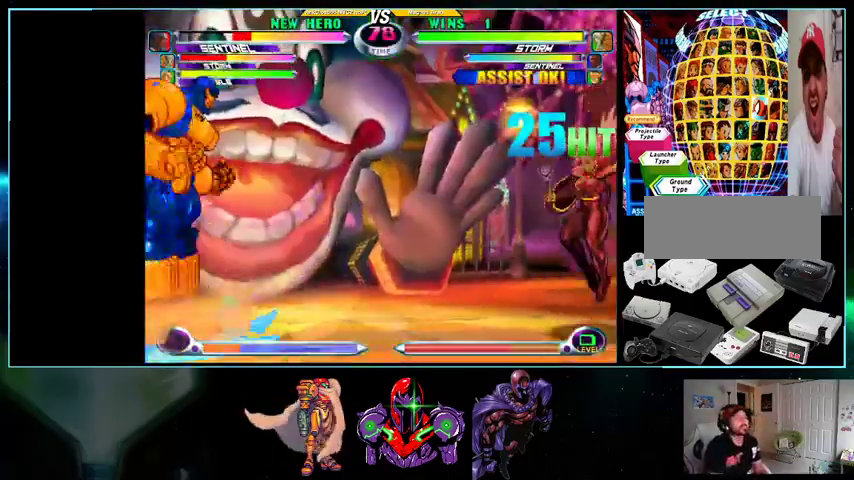
{"buttons": ["X", "Y", "DPAD_UP", "DPAD_RIGHT"], "events": [[33, "DPAD_UP", "down"], [200, "Y", "down"], [233, "Y", "up"], [367, "Y", "down"], [400, "Y", "up"], [500, "X", "down"], [500, "Y", "down"]]}
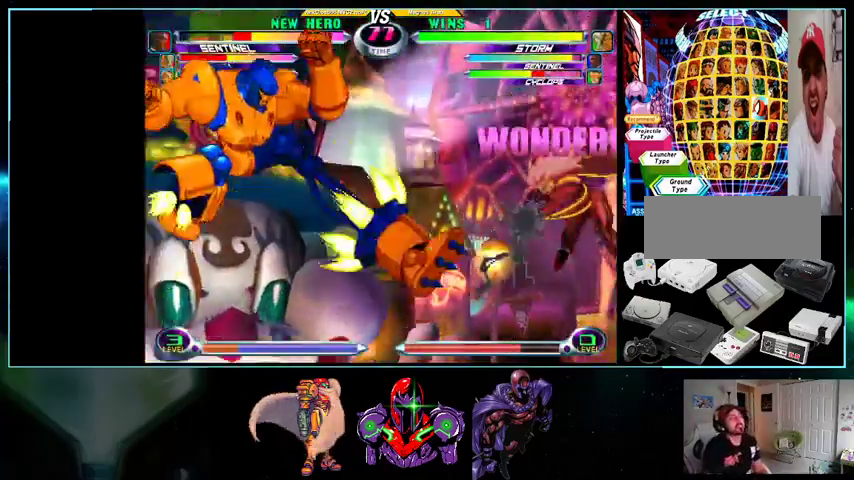
{"buttons": ["DPAD_RIGHT"], "events": [[33, "X", "up"], [33, "Y", "up"], [100, "DPAD_UP", "up"], [133, "X", "down"], [133, "Y", "down"], [200, "X", "up"], [233, "Y", "up"], [267, "Y", "down"], [333, "Y", "up"]]}
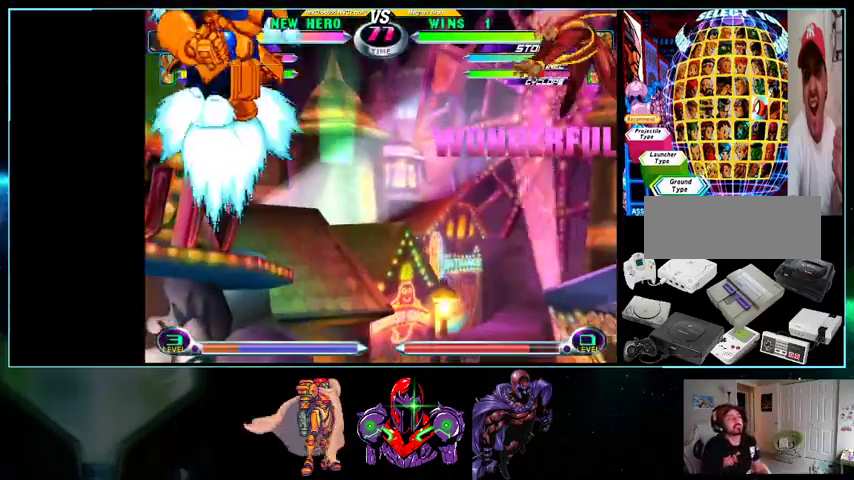
{"buttons": ["A", "Y", "DPAD_LEFT"], "events": [[433, "DPAD_RIGHT", "up"], [500, "A", "down"], [500, "DPAD_LEFT", "down"], [500, "Y", "down"]]}
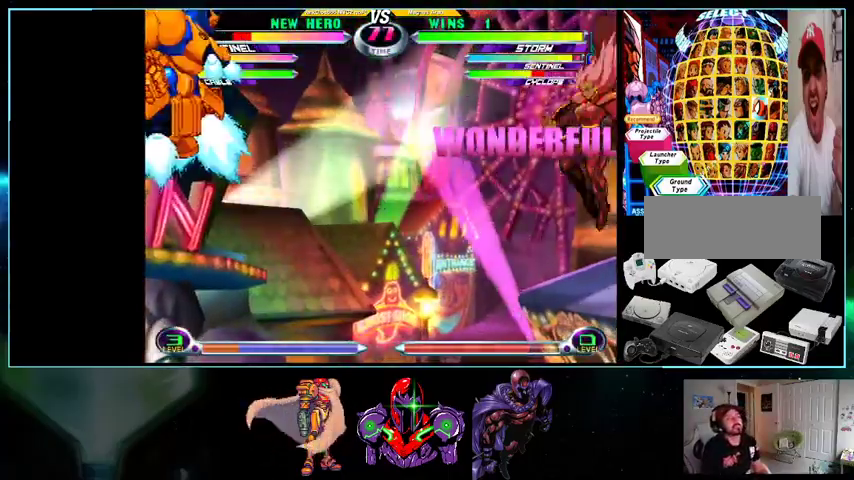
{"buttons": ["DPAD_LEFT"], "events": [[33, "A", "up"], [33, "Y", "up"]]}
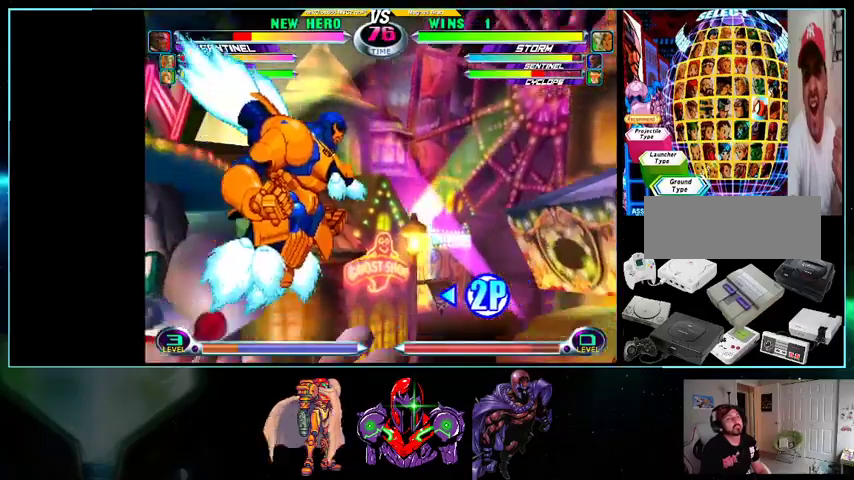
{"buttons": ["DPAD_RIGHT"], "events": [[100, "DPAD_LEFT", "up"], [100, "DPAD_RIGHT", "down"]]}
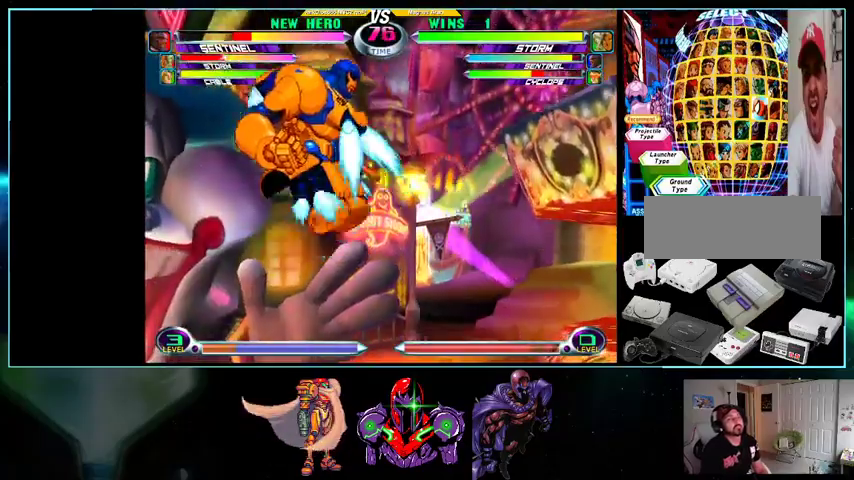
{"buttons": ["DPAD_UP", "DPAD_RIGHT"], "events": [[100, "DPAD_DOWN", "down"], [167, "DPAD_DOWN", "up"], [200, "DPAD_UP", "down"]]}
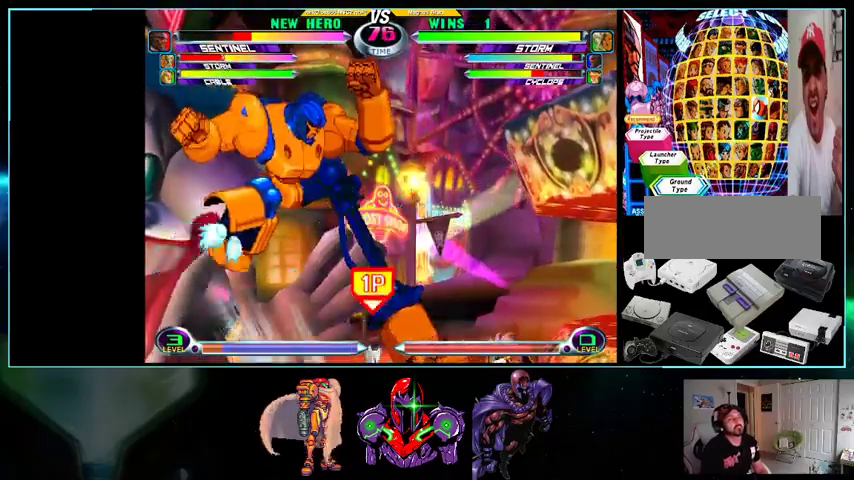
{"buttons": ["R1", "DPAD_RIGHT"], "events": [[200, "DPAD_UP", "up"], [467, "R1", "down"]]}
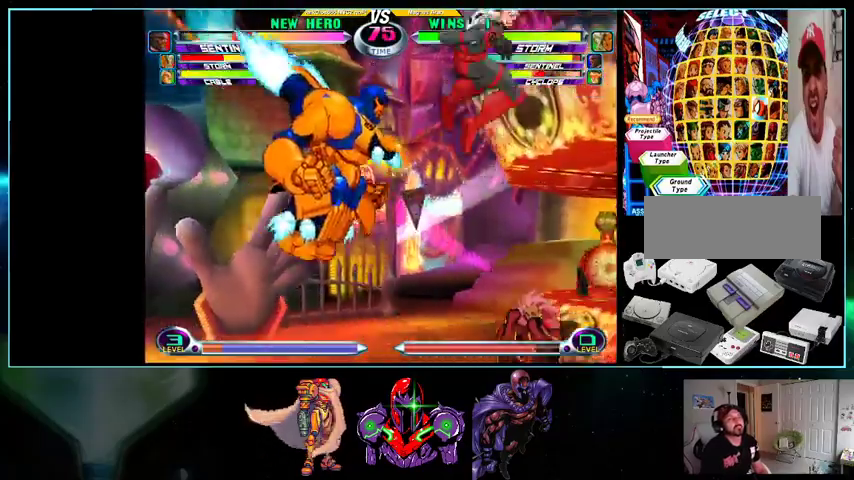
{"buttons": ["DPAD_RIGHT"], "events": [[33, "R1", "up"]]}
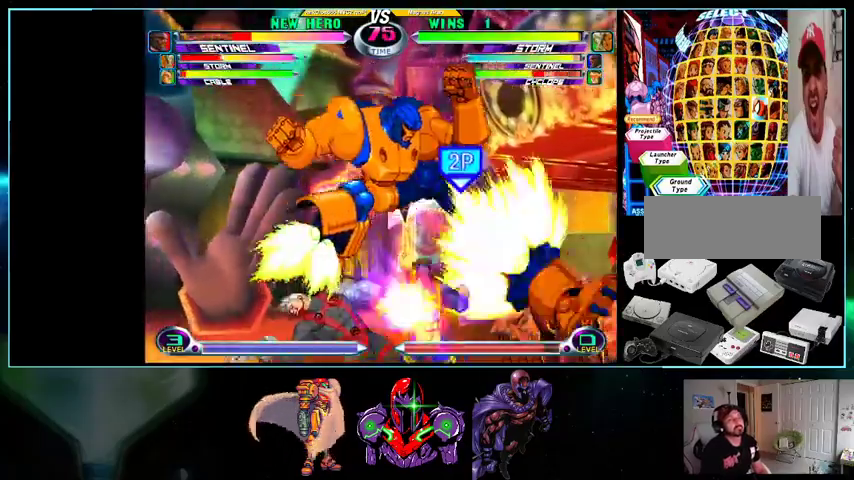
{"buttons": ["DPAD_UP", "DPAD_LEFT"]}
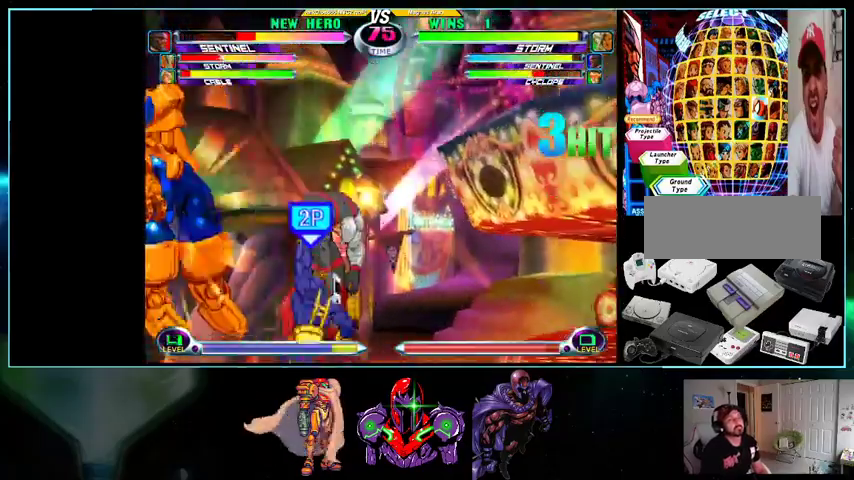
{"buttons": ["DPAD_LEFT"], "events": [[200, "DPAD_UP", "up"], [267, "X", "down"], [267, "Y", "down"], [300, "X", "up"], [300, "Y", "up"]]}
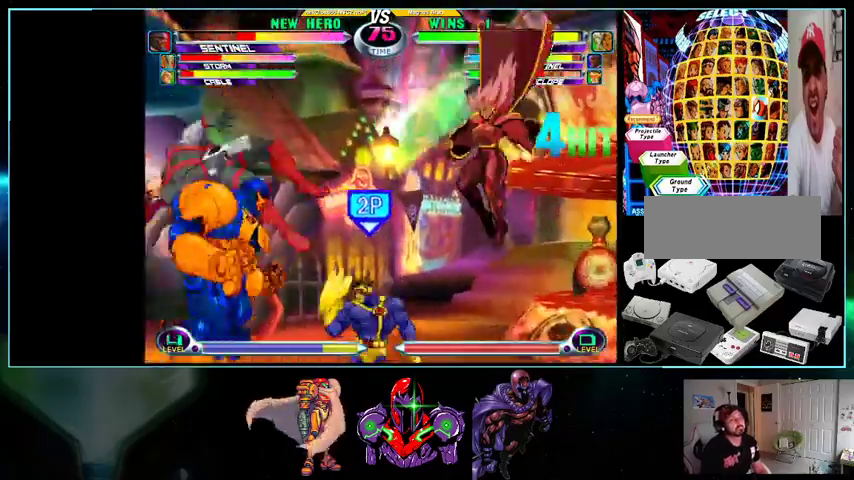
{"buttons": ["DPAD_DOWN"], "events": [[33, "Y", "down"], [133, "Y", "up"], [300, "DPAD_LEFT", "up"], [300, "DPAD_RIGHT", "down"], [500, "DPAD_DOWN", "down"], [500, "DPAD_RIGHT", "up"]]}
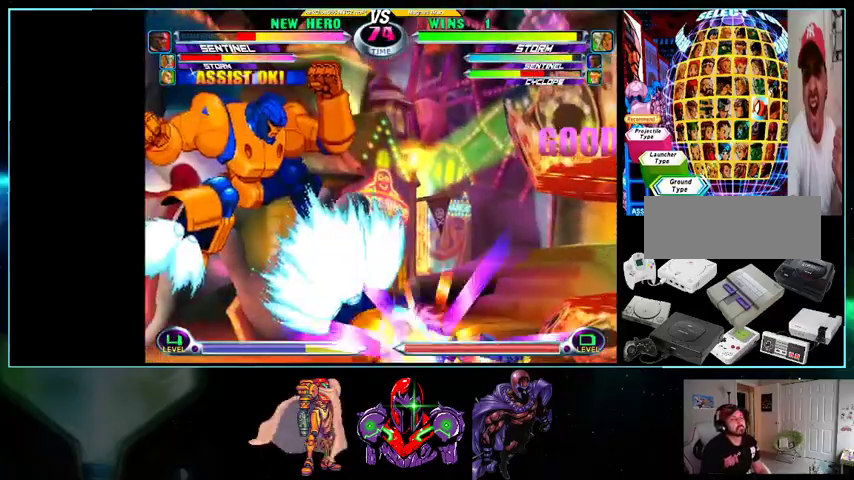
{"buttons": ["DPAD_RIGHT"], "events": [[100, "DPAD_DOWN", "up"], [100, "DPAD_RIGHT", "down"], [100, "DPAD_UP", "down"], [500, "DPAD_UP", "up"]]}
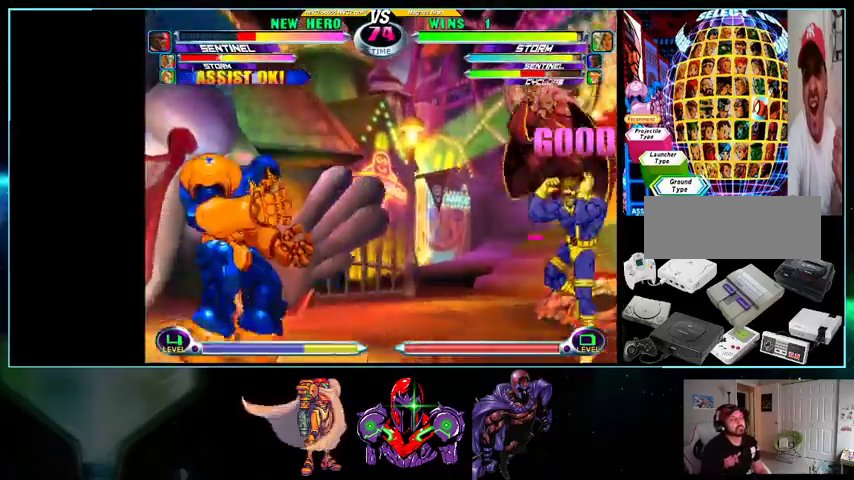
{"buttons": ["DPAD_DOWN", "DPAD_RIGHT"], "events": [[467, "DPAD_DOWN", "down"]]}
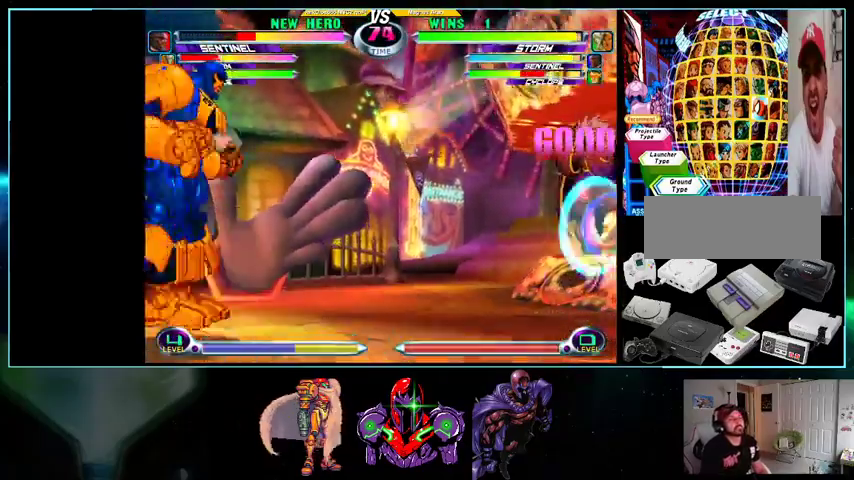
{"buttons": ["DPAD_DOWN", "DPAD_RIGHT"], "events": [[33, "DPAD_DOWN", "up"], [33, "DPAD_UP", "down"], [367, "DPAD_UP", "up"], [433, "DPAD_DOWN", "down"]]}
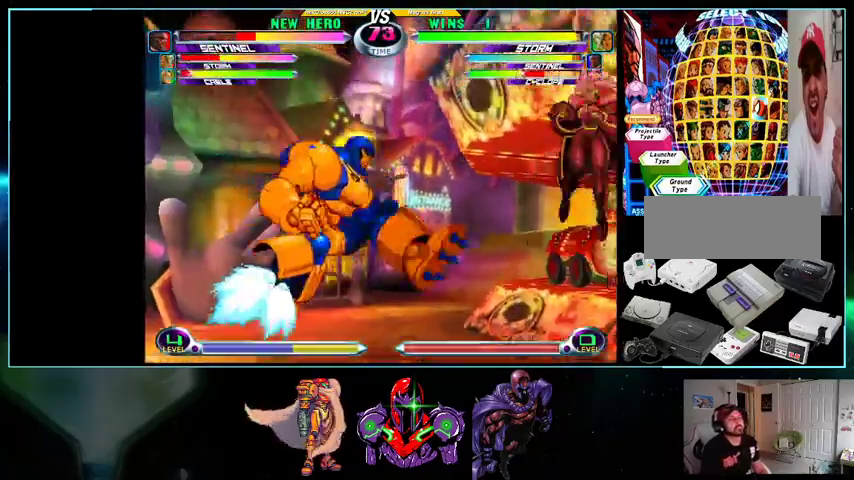
{"buttons": ["DPAD_UP", "DPAD_RIGHT"], "events": [[233, "DPAD_DOWN", "up"], [400, "DPAD_DOWN", "down"], [400, "DPAD_RIGHT", "up"], [500, "DPAD_DOWN", "up"], [500, "DPAD_RIGHT", "down"], [500, "DPAD_UP", "down"]]}